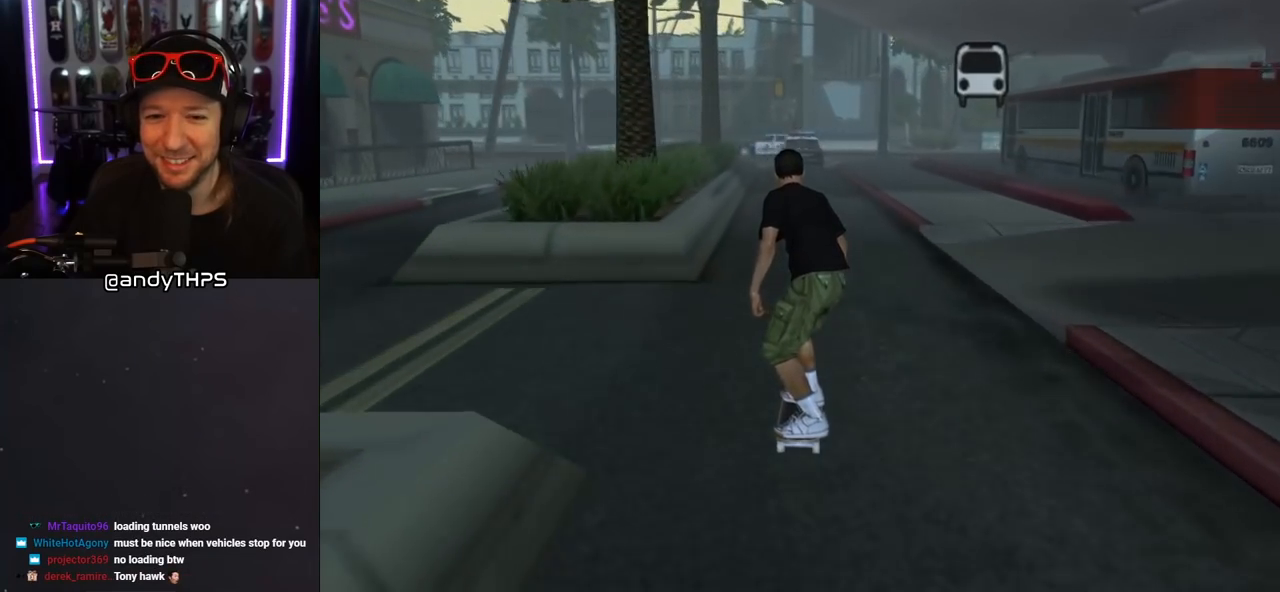
Gameplay with a controller (PlayStation layout); each line is a JSON object with the inputs held at the frame after it. "events" lists button and stick changes between this image and that frame as [ms after this image, input, new state], when the widget could be followed in between. Not read: L2 R2.
{"buttons": ["CROSS"], "left_stick": "center", "right_stick": "center", "events": []}
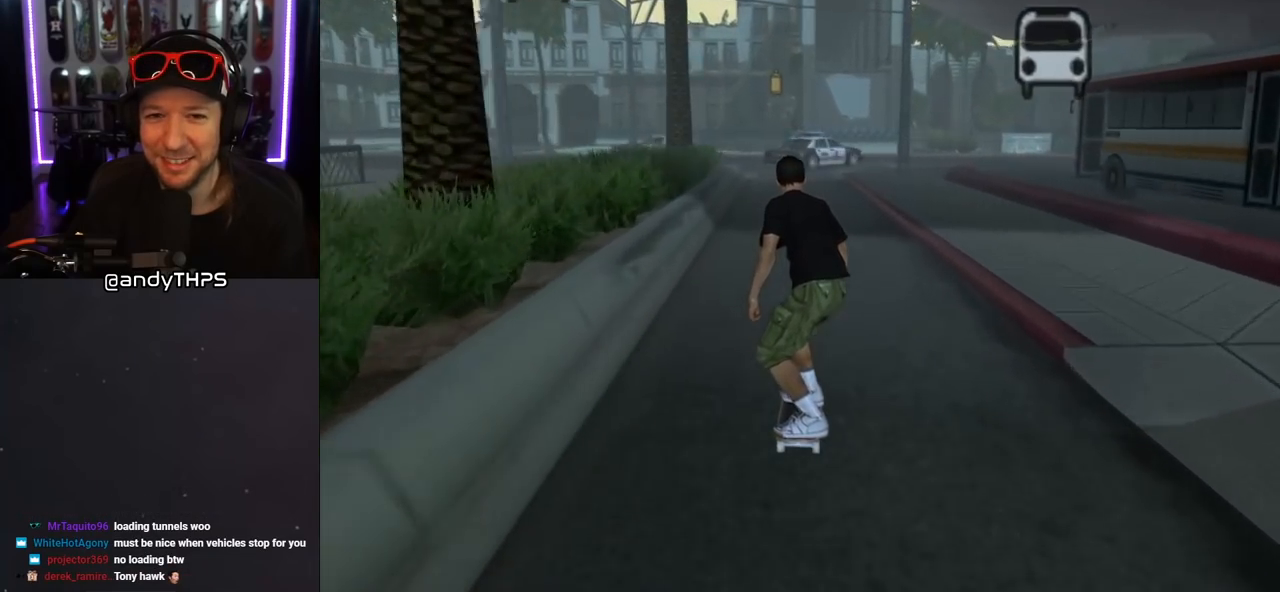
{"buttons": ["CROSS", "DPAD_RIGHT"], "left_stick": "center", "right_stick": "center", "events": [[83, "DPAD_LEFT", "down"], [183, "DPAD_LEFT", "up"], [433, "DPAD_RIGHT", "down"]]}
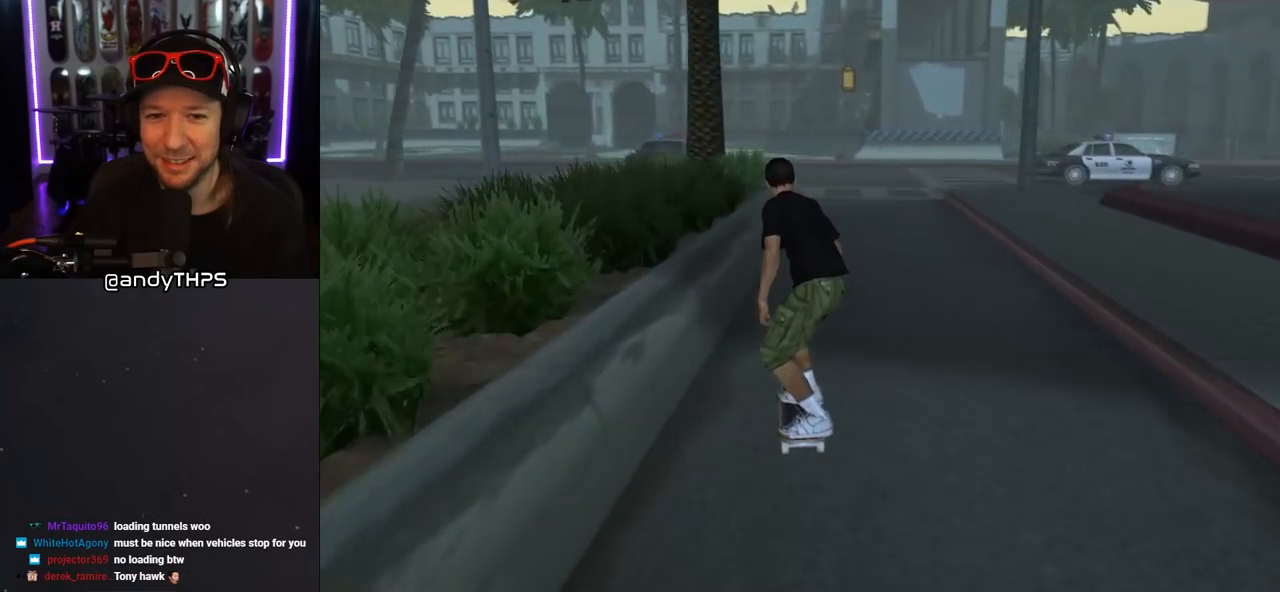
{"buttons": [], "left_stick": "center", "right_stick": "center", "events": [[17, "DPAD_RIGHT", "up"], [433, "CROSS", "up"]]}
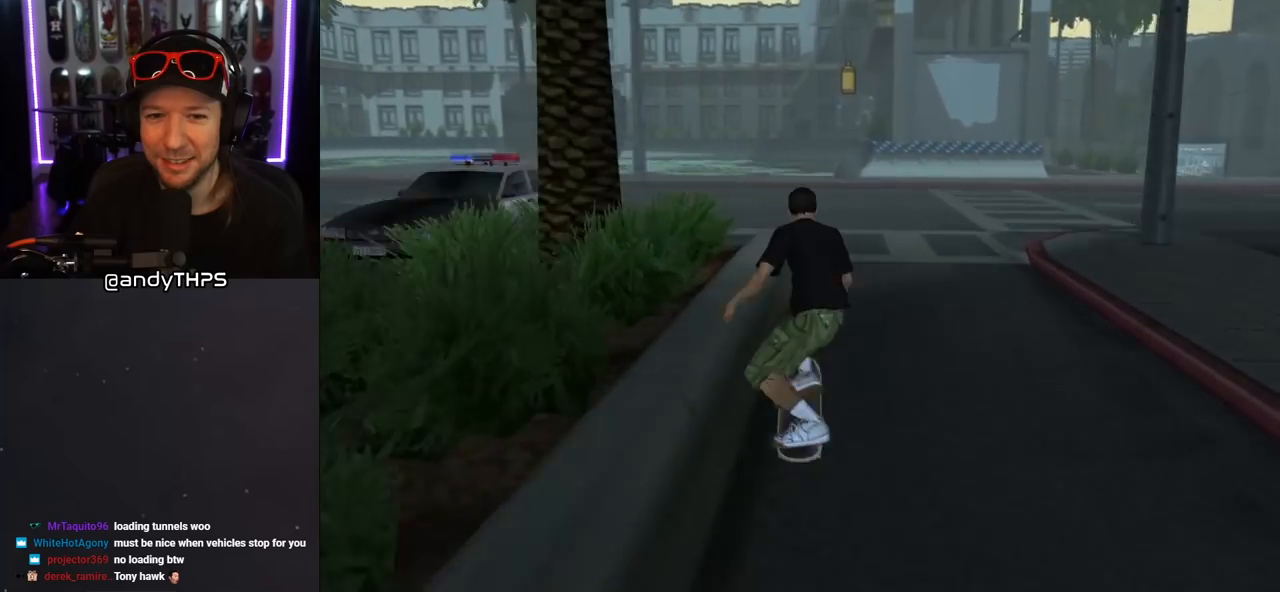
{"buttons": [], "left_stick": "center", "right_stick": "down-right", "events": [[133, "right_stick", "down-right"]]}
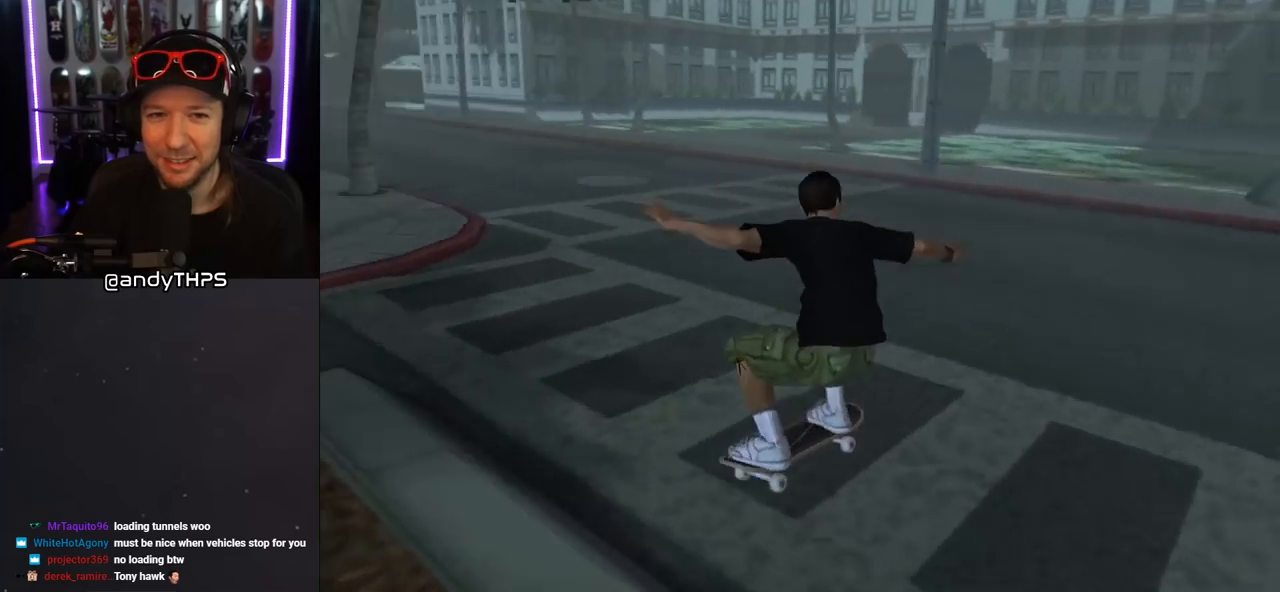
{"buttons": [], "left_stick": "center", "right_stick": "center", "events": [[100, "DPAD_LEFT", "down"], [183, "right_stick", "center"], [217, "DPAD_DOWN", "down"], [433, "DPAD_DOWN", "up"], [483, "DPAD_LEFT", "up"]]}
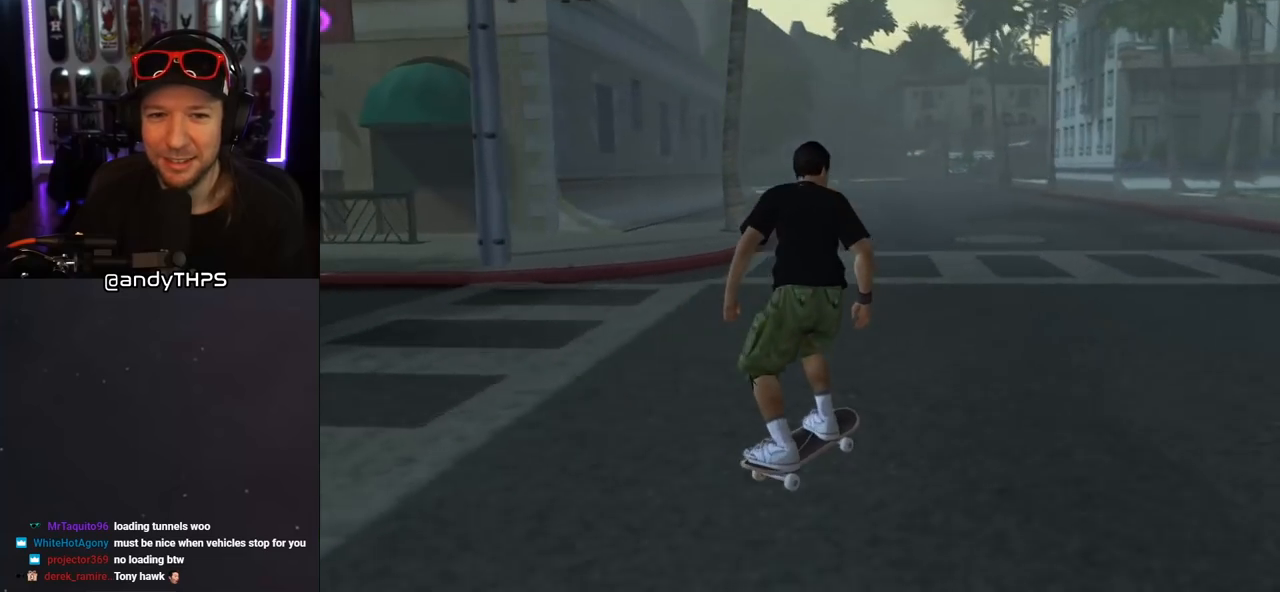
{"buttons": ["CROSS", "DPAD_LEFT"], "left_stick": "center", "right_stick": "center", "events": [[117, "DPAD_LEFT", "down"], [450, "CROSS", "down"]]}
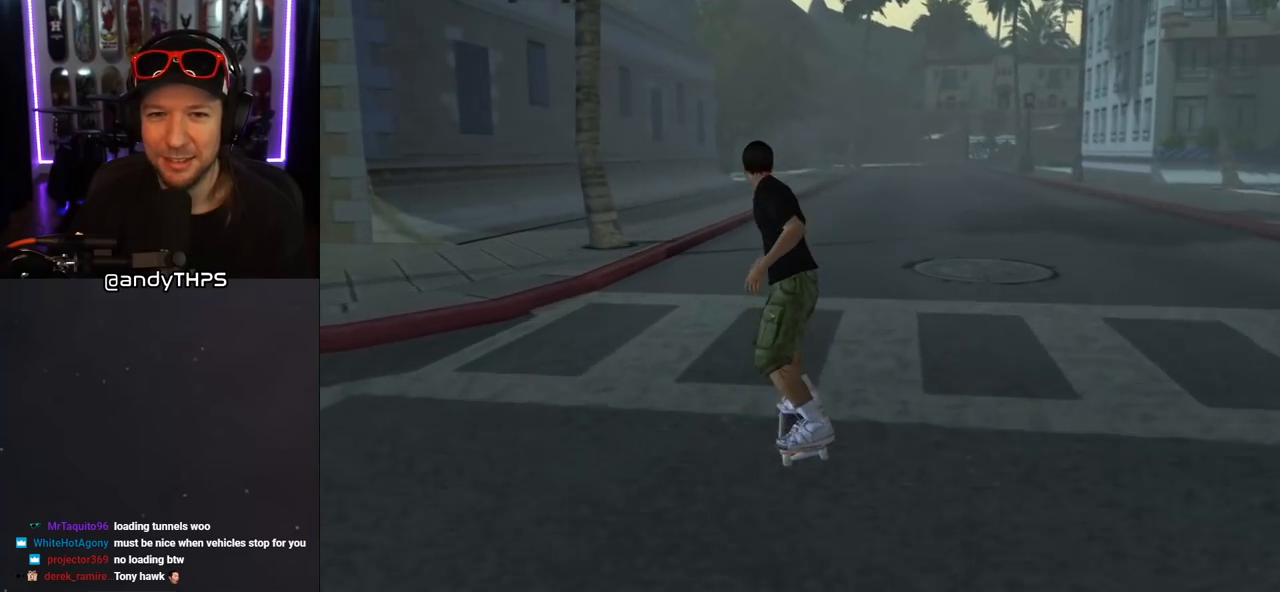
{"buttons": ["CROSS"], "left_stick": "center", "right_stick": "center", "events": [[33, "DPAD_LEFT", "up"]]}
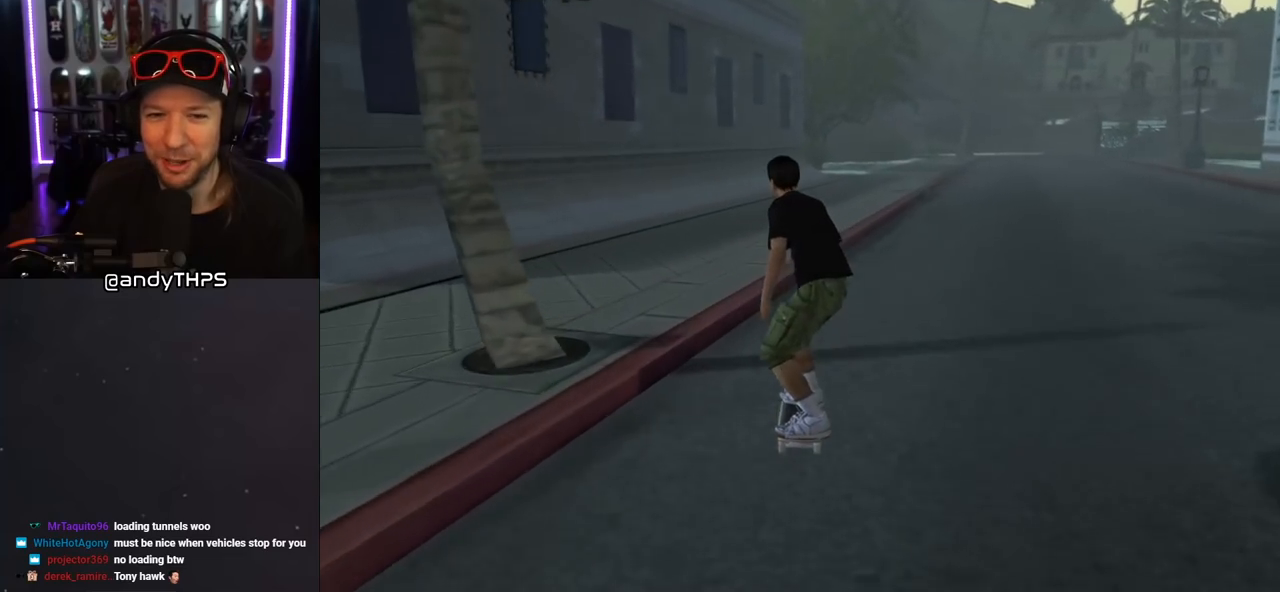
{"buttons": ["CROSS"], "left_stick": "center", "right_stick": "center", "events": [[150, "DPAD_DOWN", "down"], [150, "DPAD_RIGHT", "down"], [250, "DPAD_DOWN", "up"], [267, "DPAD_RIGHT", "up"]]}
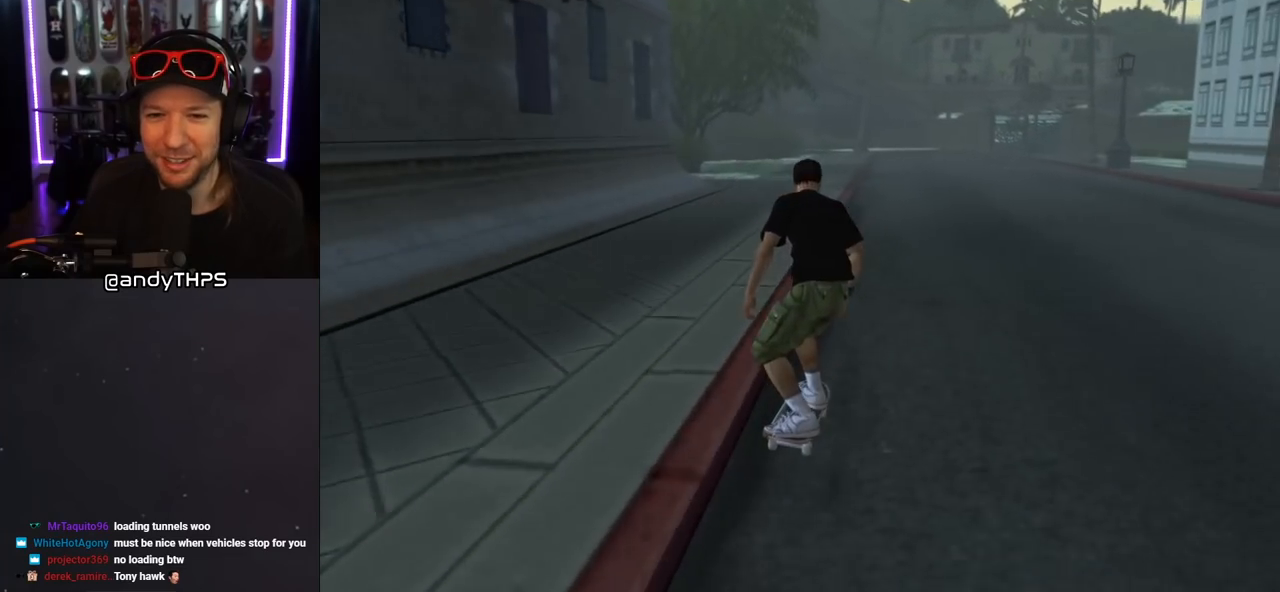
{"buttons": [], "left_stick": "center", "right_stick": "center", "events": [[17, "DPAD_LEFT", "down"], [83, "DPAD_LEFT", "up"], [200, "CROSS", "up"]]}
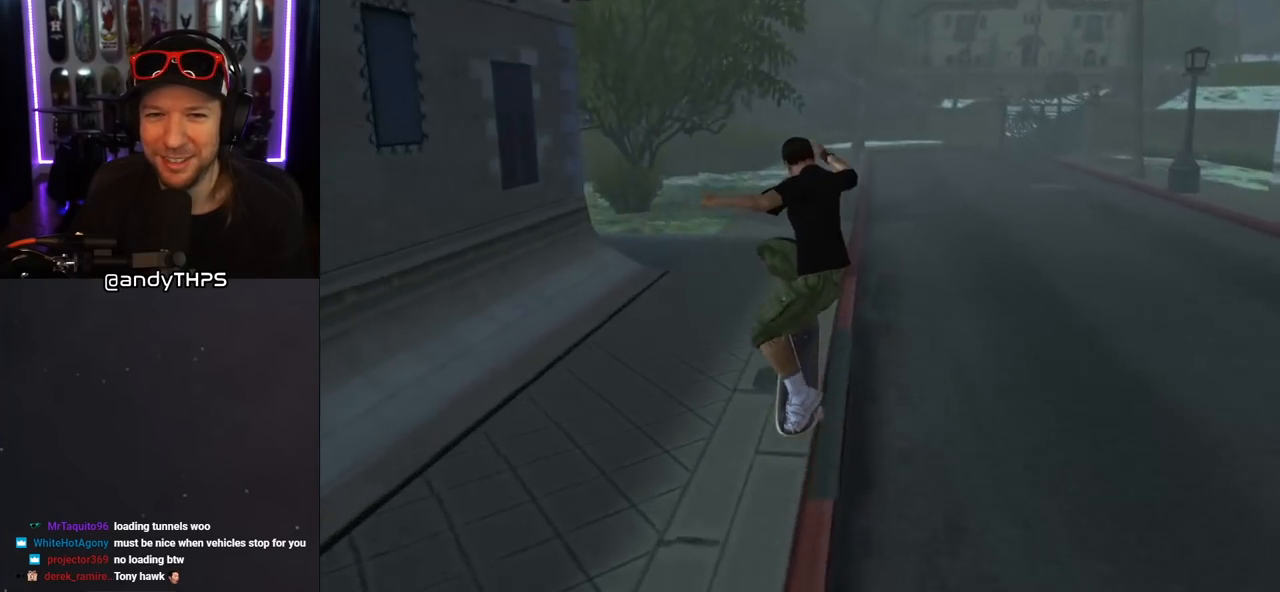
{"buttons": [], "left_stick": "center", "right_stick": "down-right", "events": [[67, "right_stick", "down-right"]]}
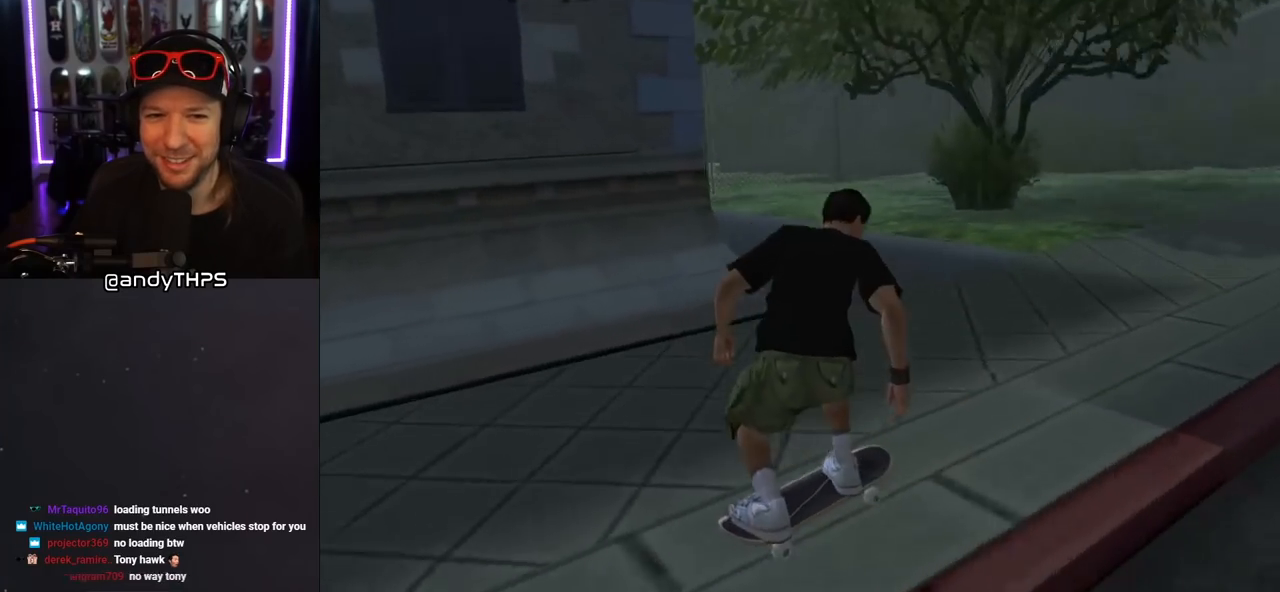
{"buttons": [], "left_stick": "center", "right_stick": "center", "events": [[383, "DPAD_LEFT", "down"], [417, "DPAD_LEFT", "up"], [433, "right_stick", "center"]]}
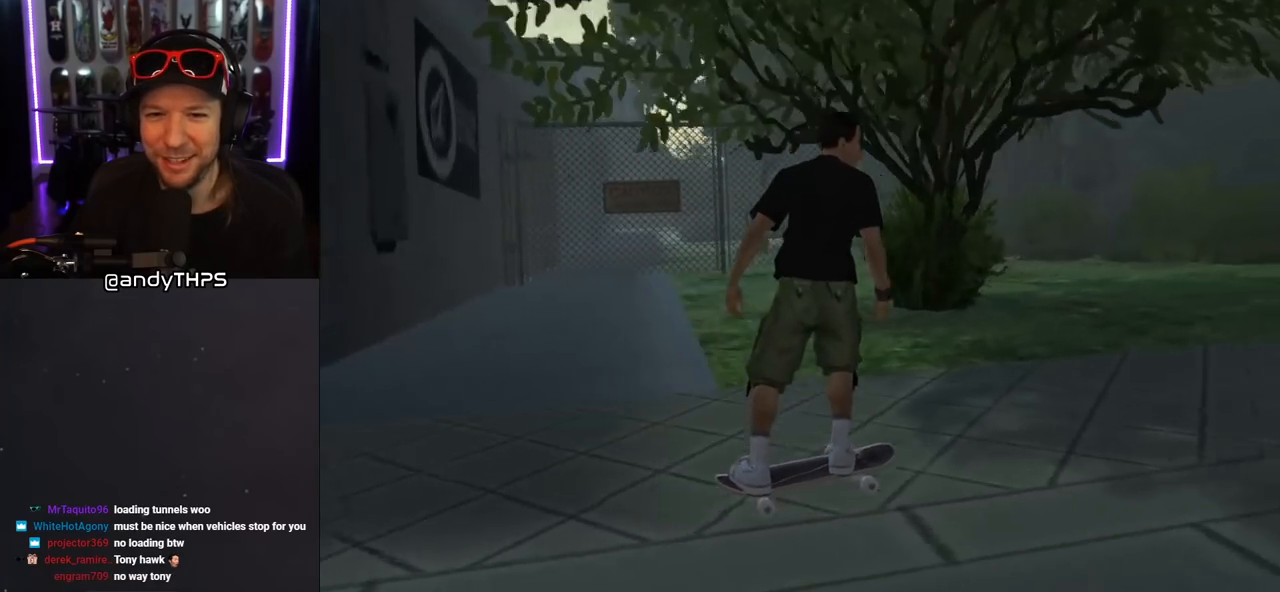
{"buttons": [], "left_stick": "center", "right_stick": "center", "events": [[250, "DPAD_LEFT", "down"], [367, "DPAD_LEFT", "up"]]}
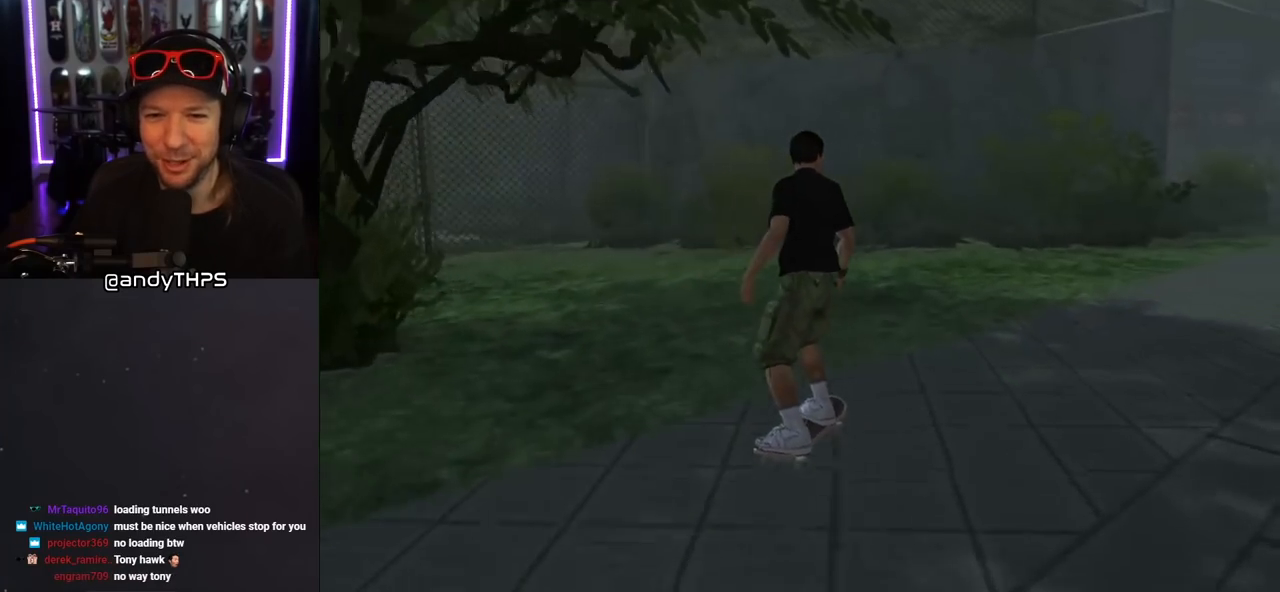
{"buttons": ["DPAD_DOWN", "DPAD_RIGHT"], "left_stick": "center", "right_stick": "center", "events": [[100, "DPAD_LEFT", "down"], [183, "DPAD_DOWN", "down"], [233, "DPAD_LEFT", "up"], [450, "DPAD_RIGHT", "down"]]}
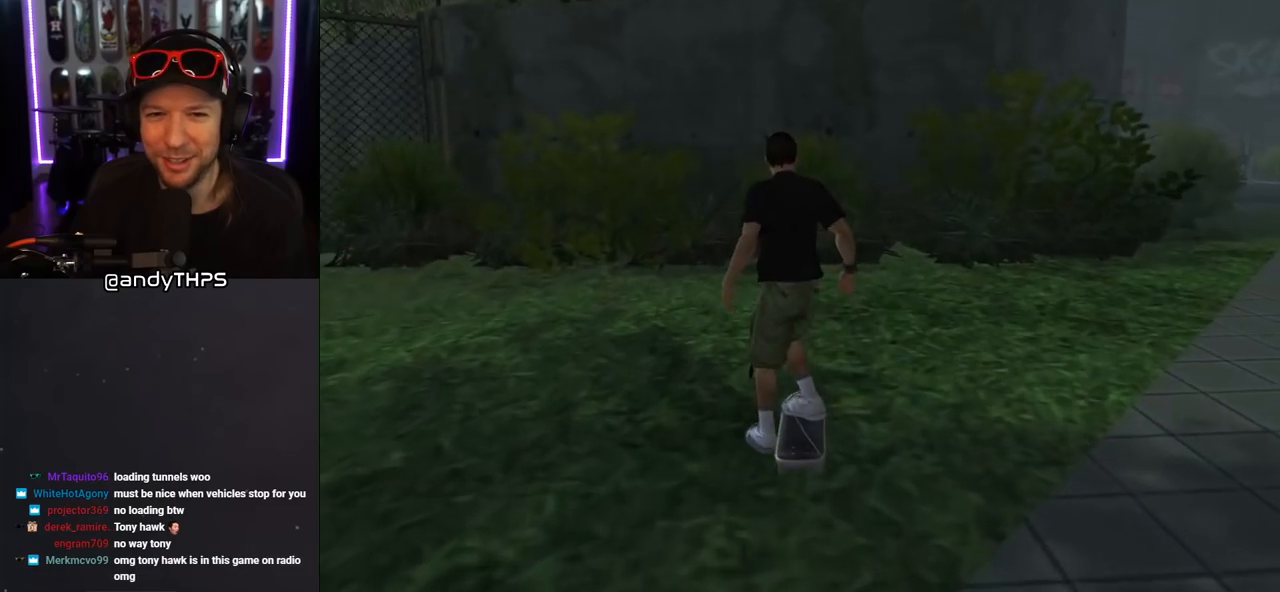
{"buttons": [], "left_stick": "center", "right_stick": "center", "events": [[67, "DPAD_DOWN", "up"], [417, "DPAD_RIGHT", "up"]]}
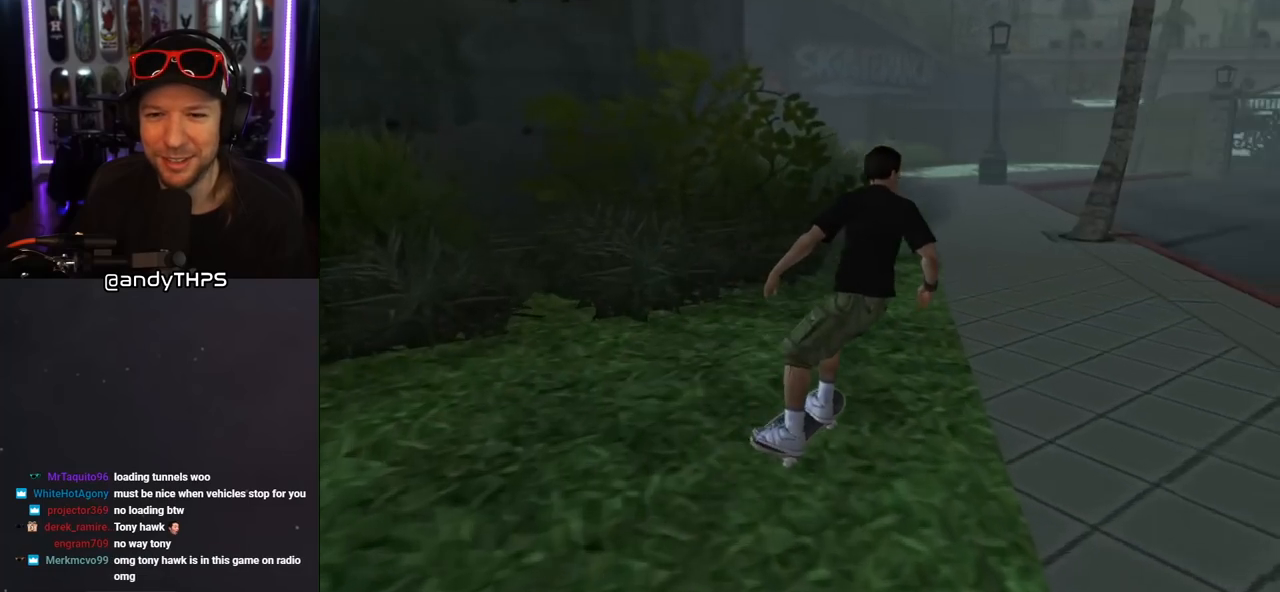
{"buttons": [], "left_stick": "center", "right_stick": "center", "events": [[133, "DPAD_RIGHT", "down"], [167, "DPAD_RIGHT", "up"], [350, "DPAD_LEFT", "down"], [417, "DPAD_UP", "down"], [433, "DPAD_UP", "up"], [483, "DPAD_LEFT", "up"]]}
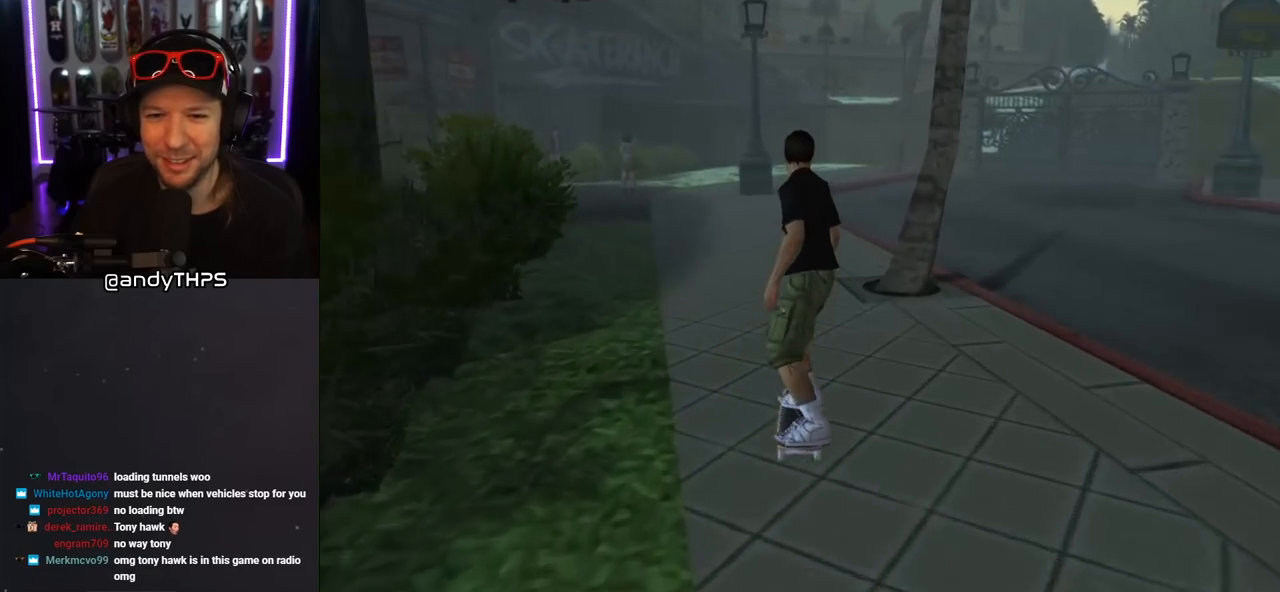
{"buttons": [], "left_stick": "center", "right_stick": "down-right", "events": [[383, "right_stick", "down-right"]]}
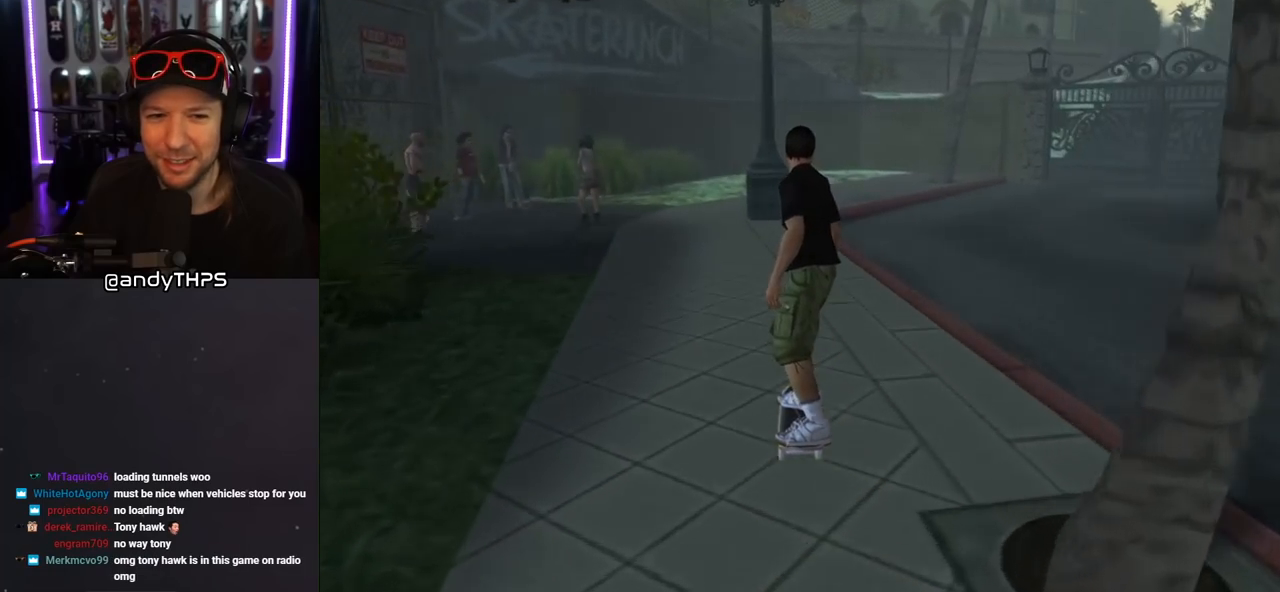
{"buttons": ["DPAD_DOWN"], "left_stick": "center", "right_stick": "center", "events": [[17, "DPAD_LEFT", "down"], [67, "right_stick", "center"], [150, "DPAD_LEFT", "up"], [283, "DPAD_DOWN", "down"]]}
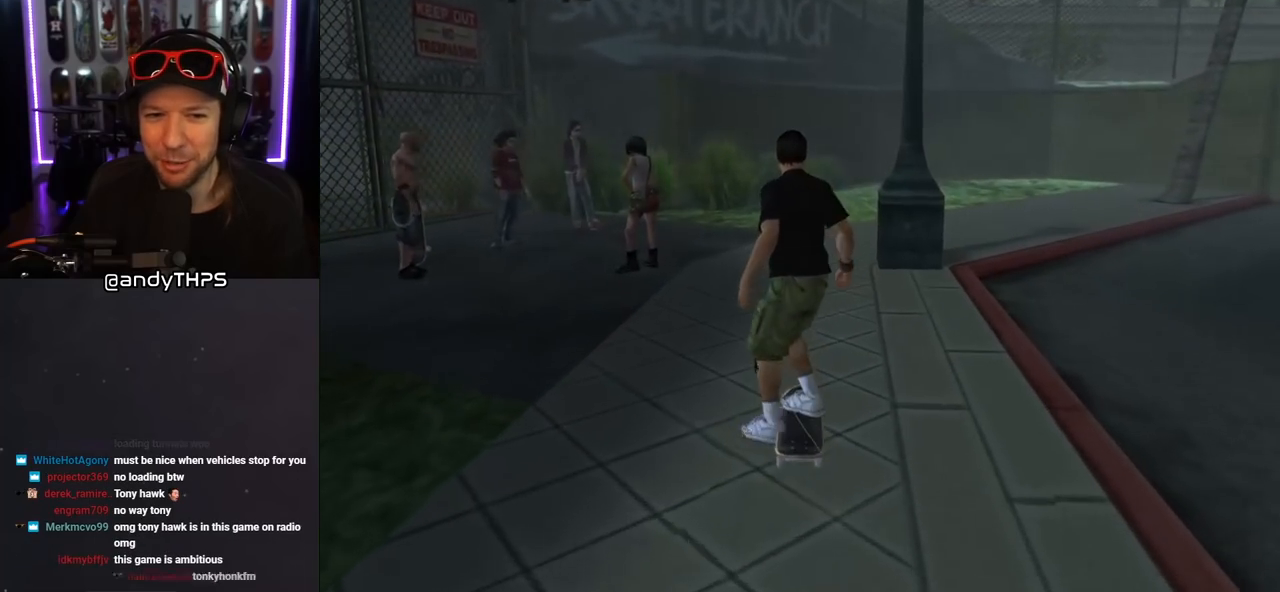
{"buttons": [], "left_stick": "center", "right_stick": "center", "events": [[150, "DPAD_LEFT", "down"], [317, "DPAD_LEFT", "up"], [500, "DPAD_DOWN", "up"]]}
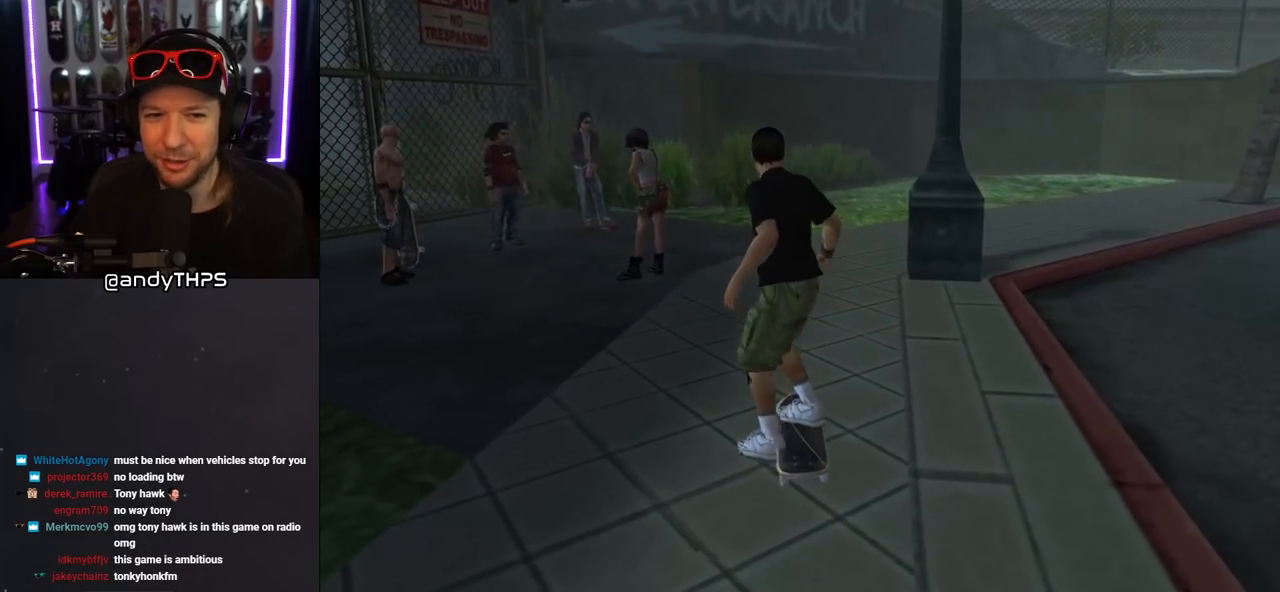
{"buttons": ["DPAD_DOWN"], "left_stick": "center", "right_stick": "center", "events": [[17, "DPAD_LEFT", "down"], [217, "DPAD_LEFT", "up"], [250, "DPAD_DOWN", "down"]]}
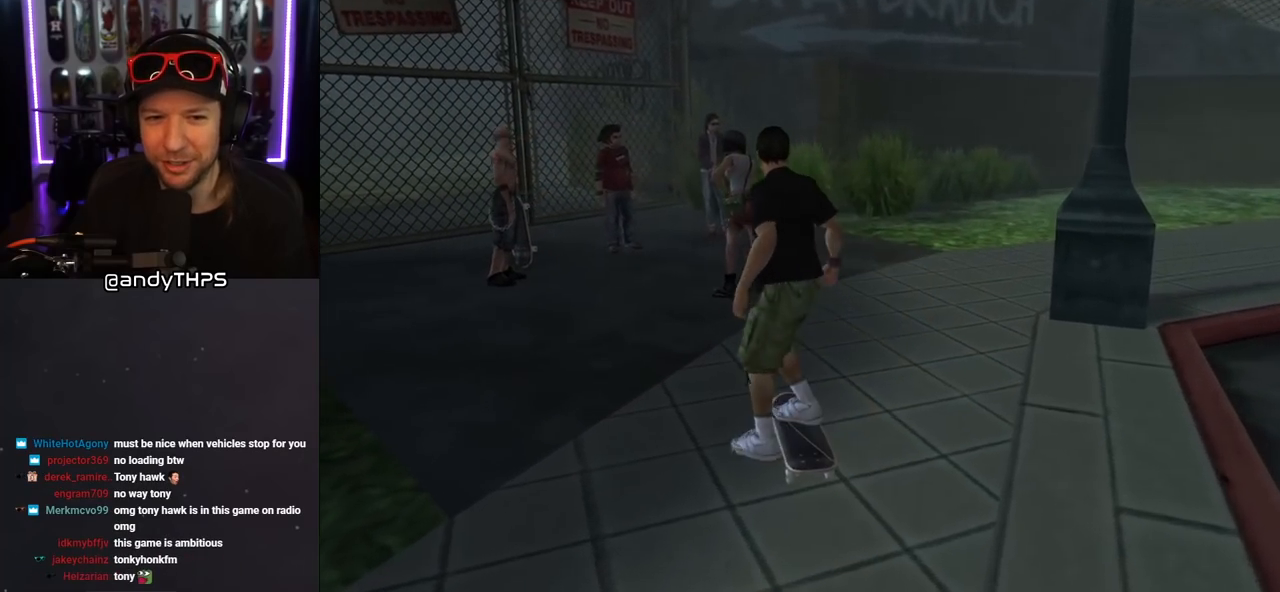
{"buttons": ["DPAD_DOWN"], "left_stick": "center", "right_stick": "center", "events": [[83, "DPAD_DOWN", "up"], [133, "DPAD_LEFT", "down"], [250, "DPAD_LEFT", "up"], [283, "DPAD_DOWN", "down"]]}
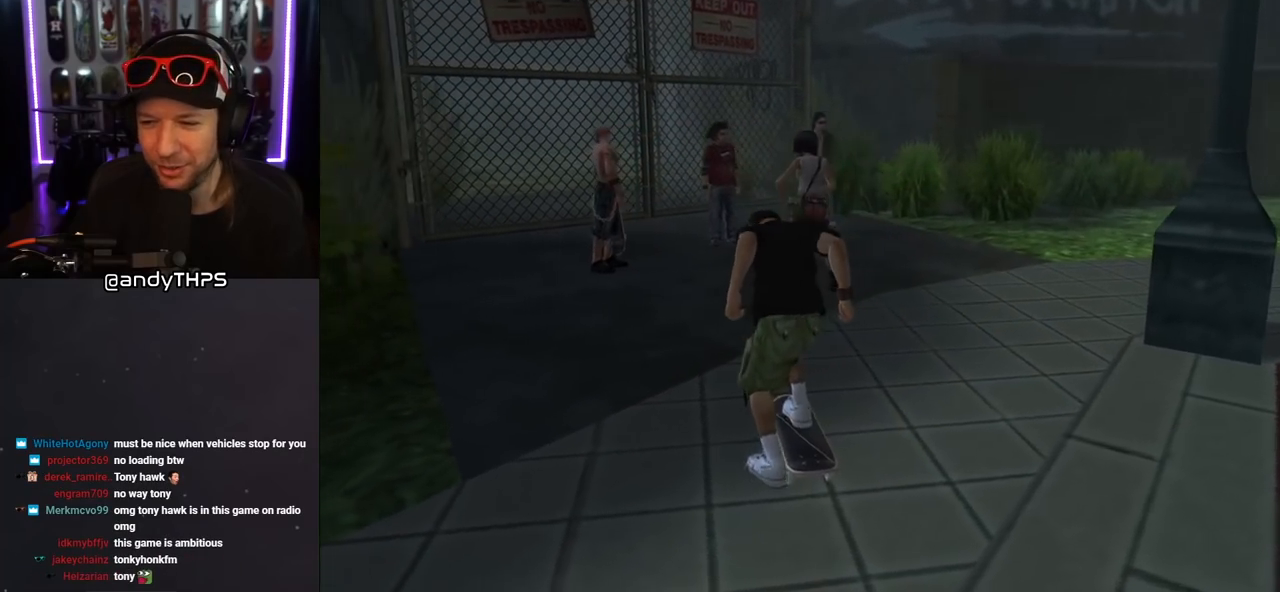
{"buttons": [], "left_stick": "center", "right_stick": "center", "events": [[167, "DPAD_DOWN", "up"]]}
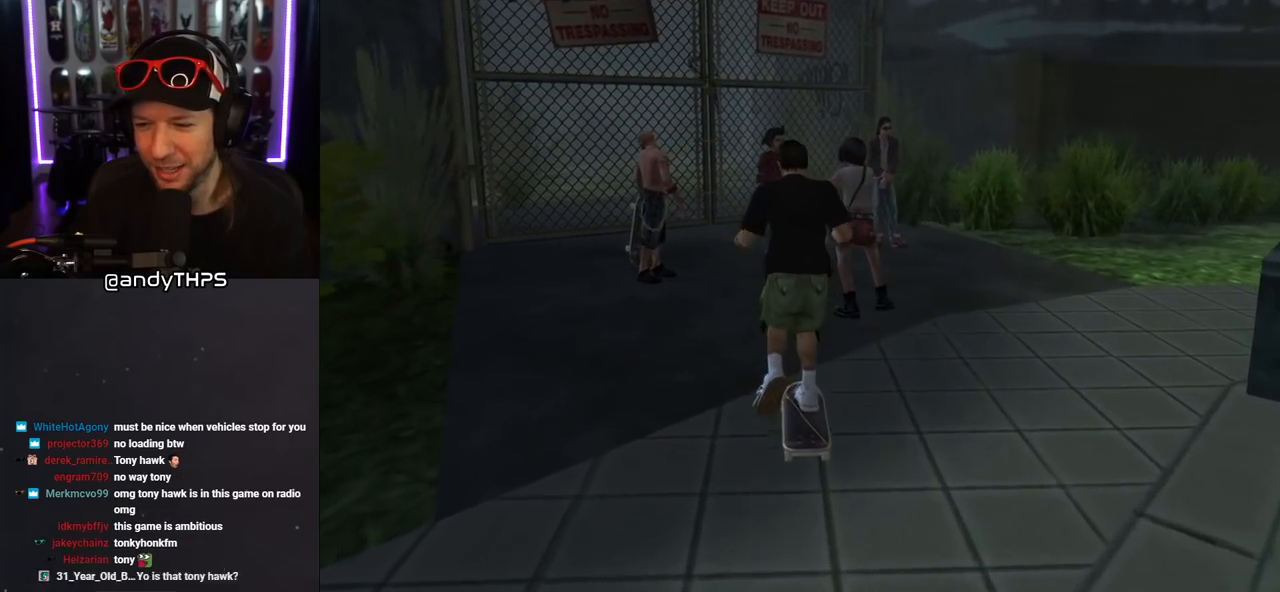
{"buttons": ["DPAD_DOWN"], "left_stick": "center", "right_stick": "center", "events": [[167, "DPAD_DOWN", "down"]]}
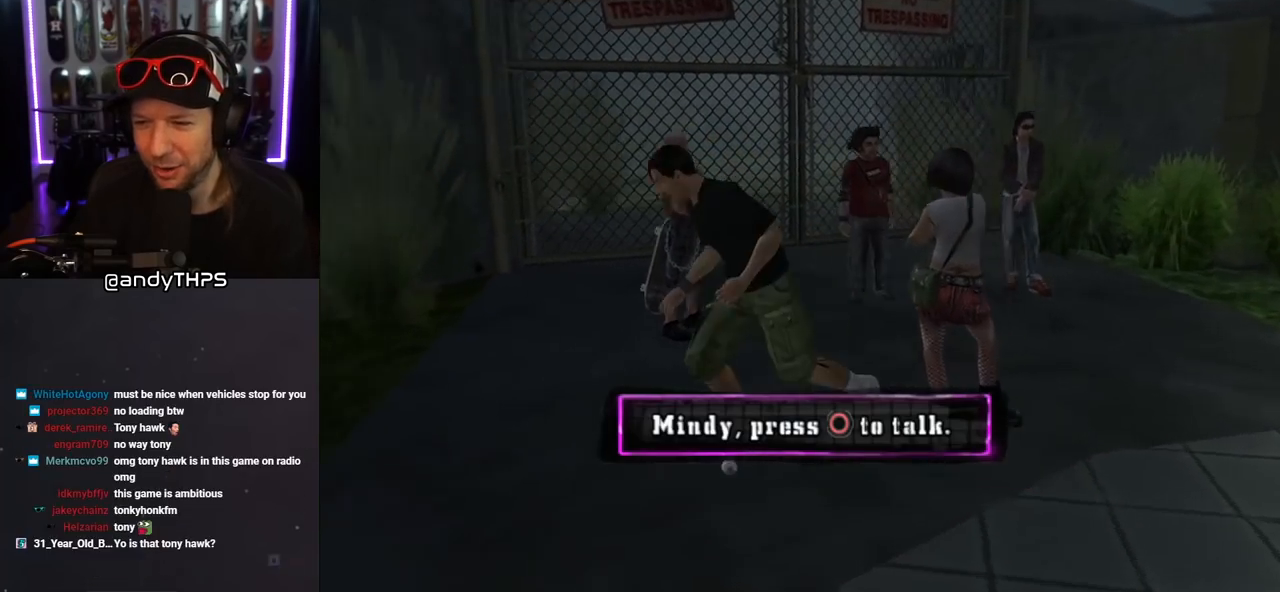
{"buttons": ["DPAD_DOWN"], "left_stick": "center", "right_stick": "center", "events": []}
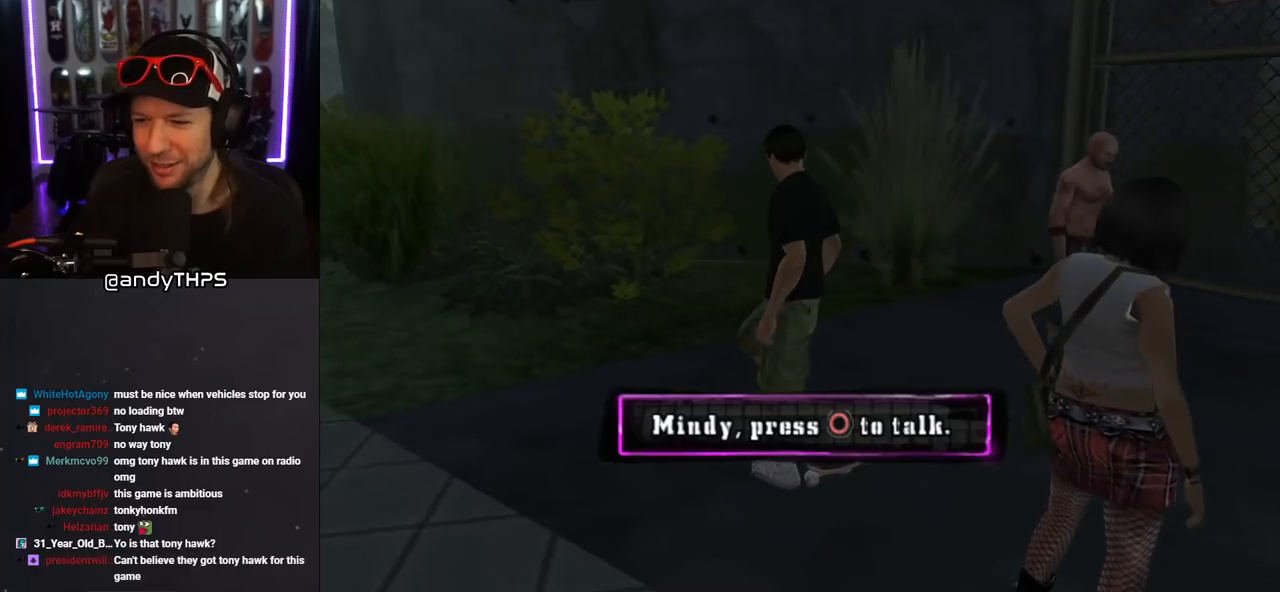
{"buttons": ["DPAD_DOWN"], "left_stick": "center", "right_stick": "center", "events": []}
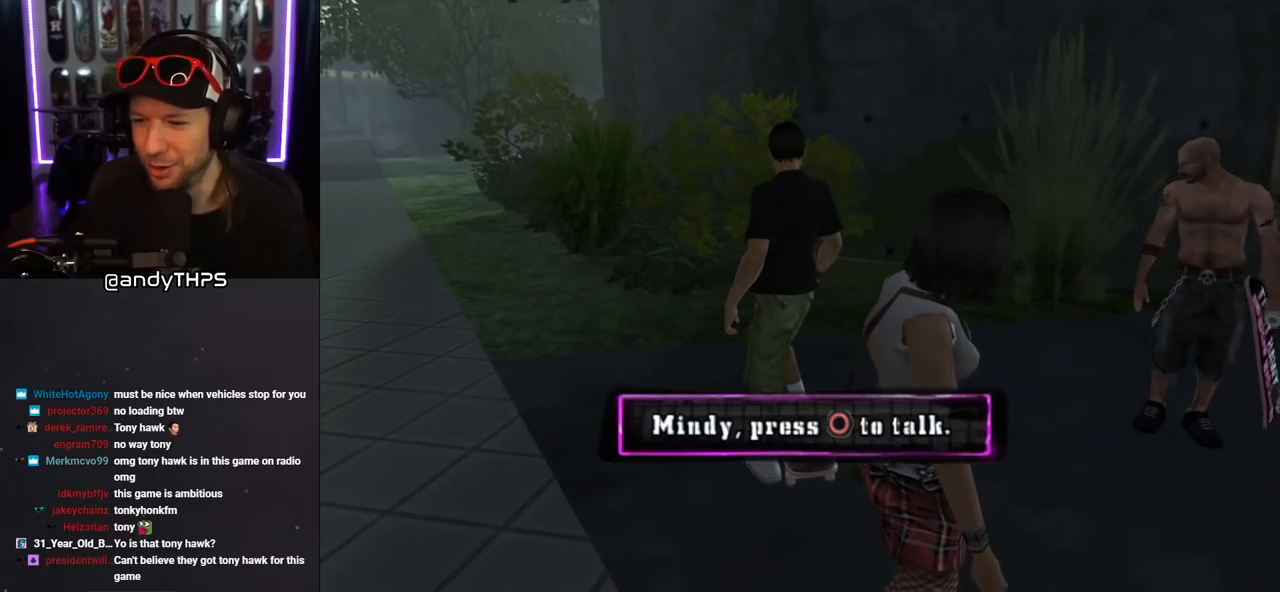
{"buttons": ["DPAD_DOWN"], "left_stick": "center", "right_stick": "center", "events": []}
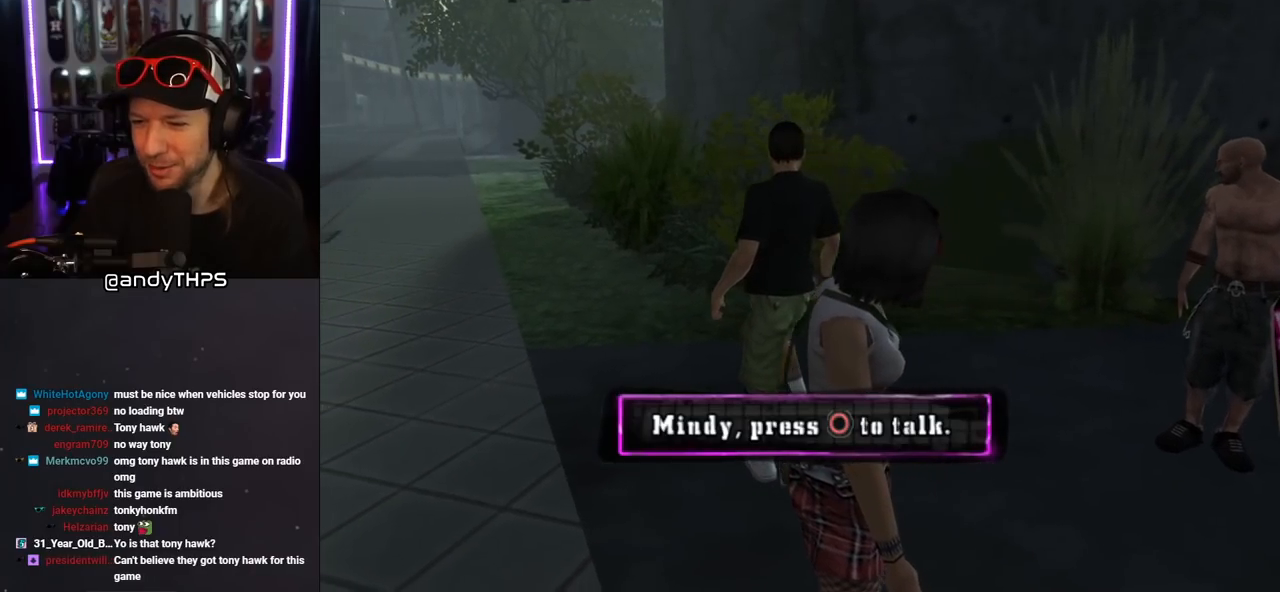
{"buttons": ["CIRCLE", "DPAD_DOWN"], "left_stick": "center", "right_stick": "center", "events": [[500, "CIRCLE", "down"]]}
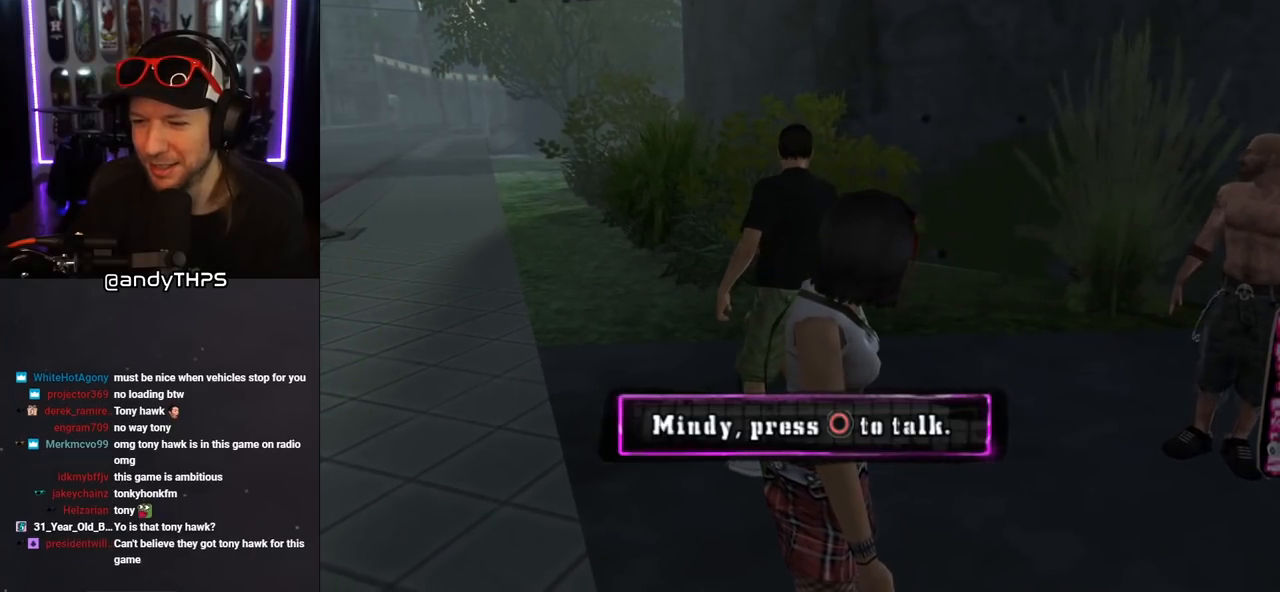
{"buttons": [], "left_stick": "center", "right_stick": "center", "events": [[167, "CIRCLE", "up"], [183, "DPAD_DOWN", "up"]]}